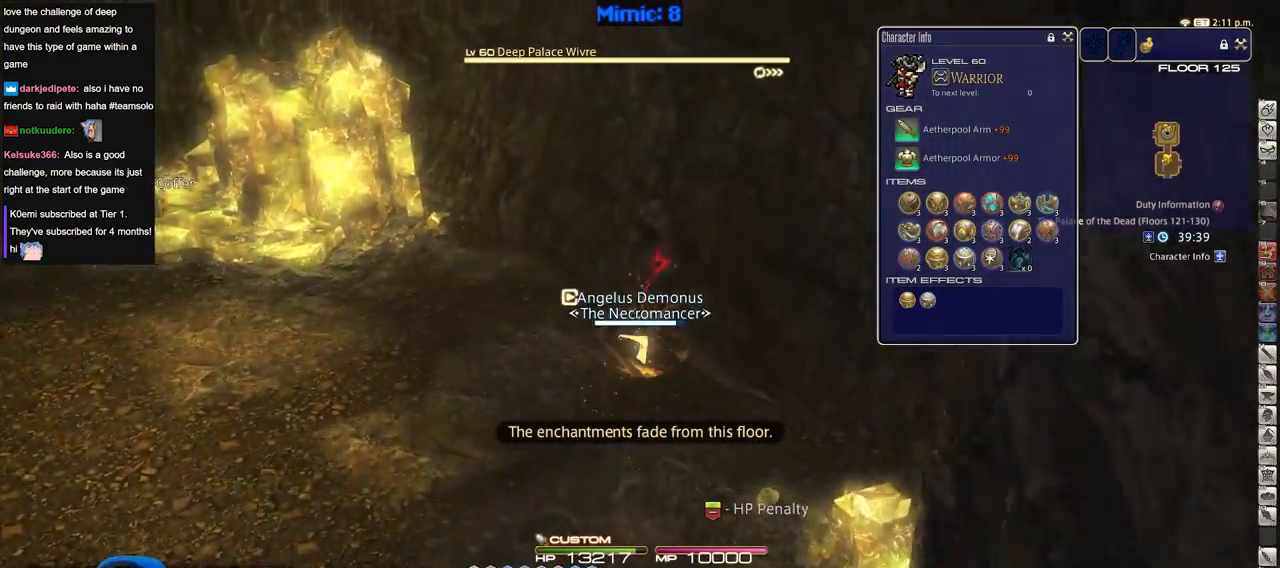
Gameplay with keyboard; each line is a JSON object with the keys held at the frame after it. "events" lists presses ("down") and releases ("up") of "a", "alt", "caps_lock", "ctrl", "d", "down", "e", "escape", "f", "f1", "f10", "f11", "f12", "f2", "f3", "f4", "f5", "f6", "f7", "f8", "f9", "left", "q", "r", "return", "right", "s", "shift_l", "shift_r", "space", "super", "t", "tab", "up" and "w" between this image and that frame as [ms after this image, input, new state], when the widget could be followed in between. No other keys are recorded. Mouse input is not recorded.
{"keys": ["w"], "events": []}
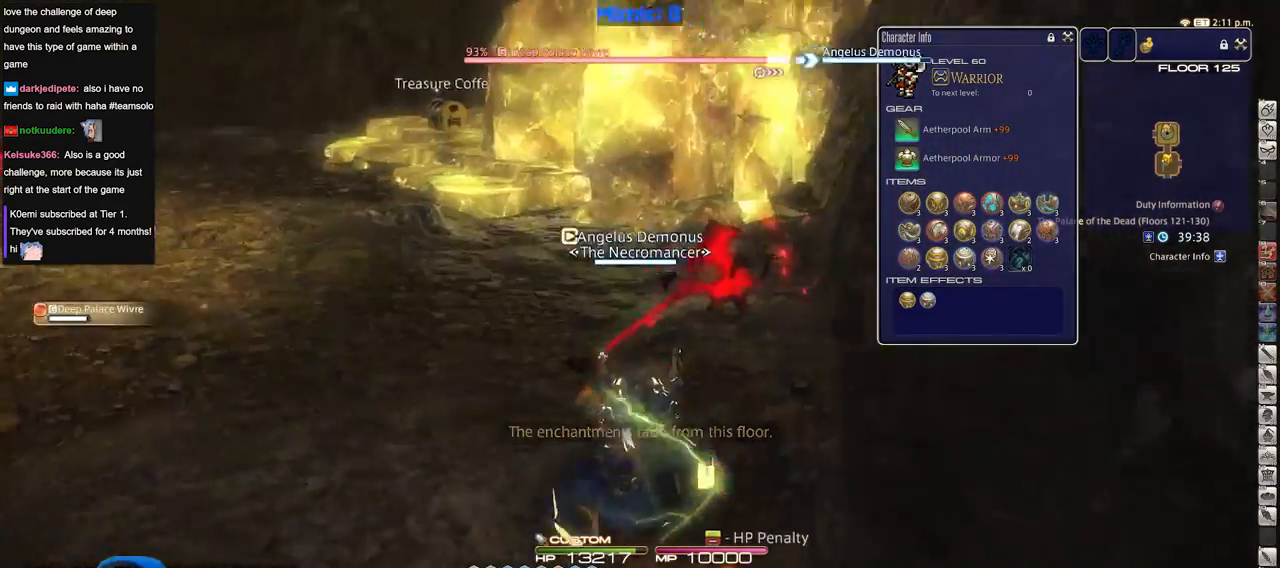
{"keys": ["w"], "events": []}
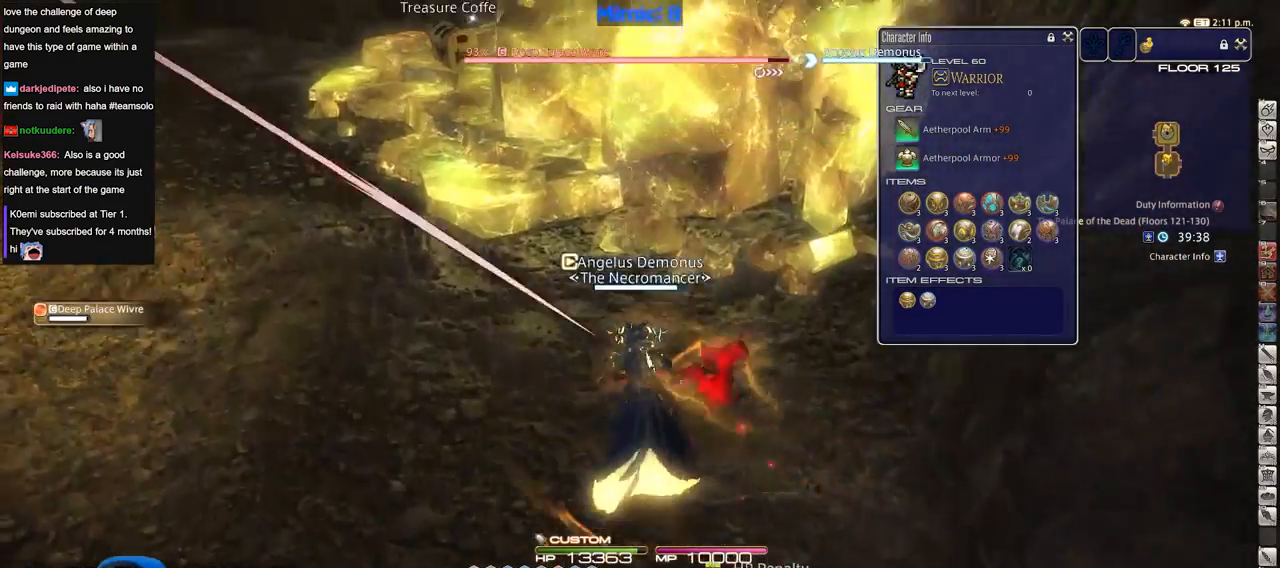
{"keys": ["a", "w"], "events": [[317, "a", "down"]]}
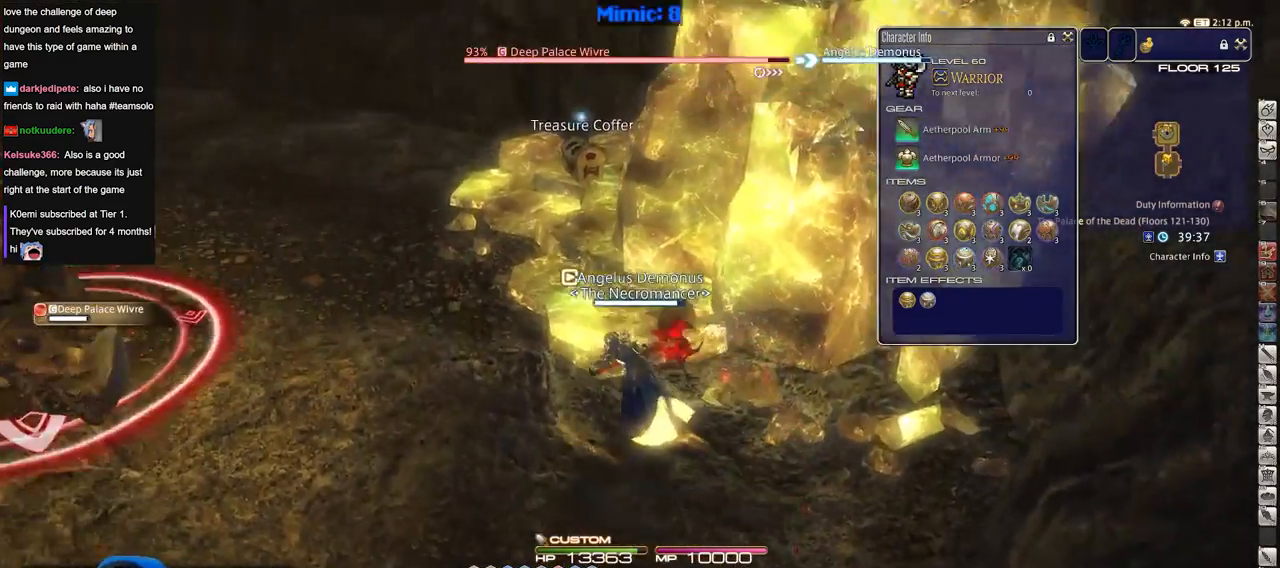
{"keys": ["w"], "events": [[200, "a", "up"]]}
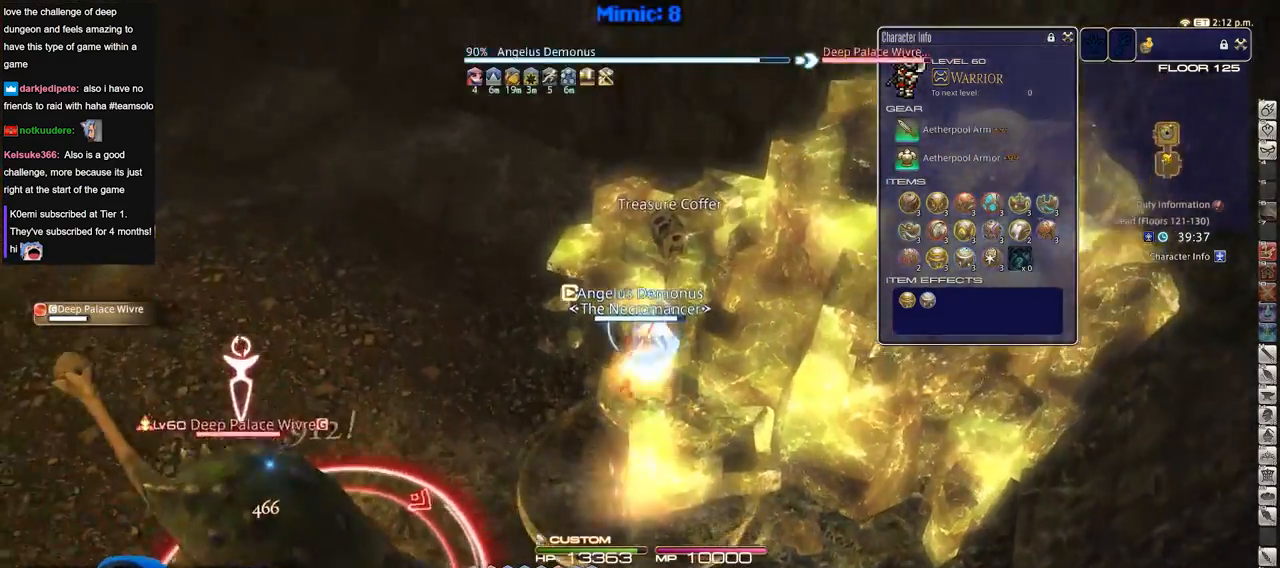
{"keys": ["return", "w"], "events": [[33, "e", "down"], [167, "e", "up"], [167, "return", "down"], [317, "return", "up"], [501, "return", "down"]]}
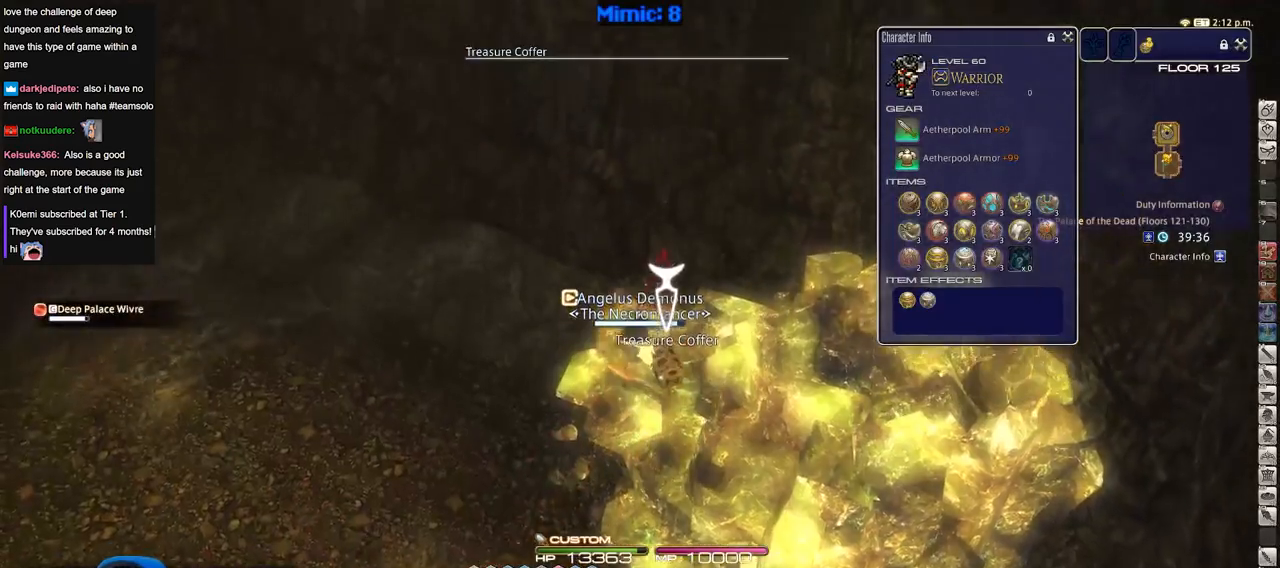
{"keys": ["a", "w"], "events": [[50, "return", "up"], [133, "return", "down"], [233, "return", "up"], [283, "return", "down"], [417, "return", "up"], [467, "a", "down"]]}
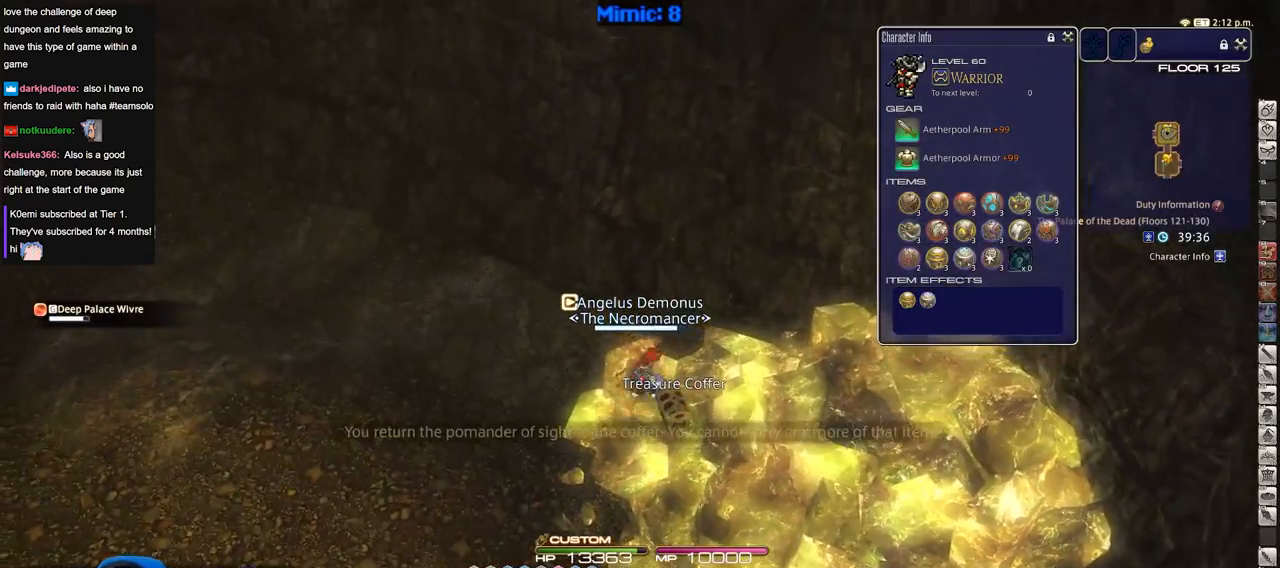
{"keys": ["w"], "events": [[334, "a", "up"]]}
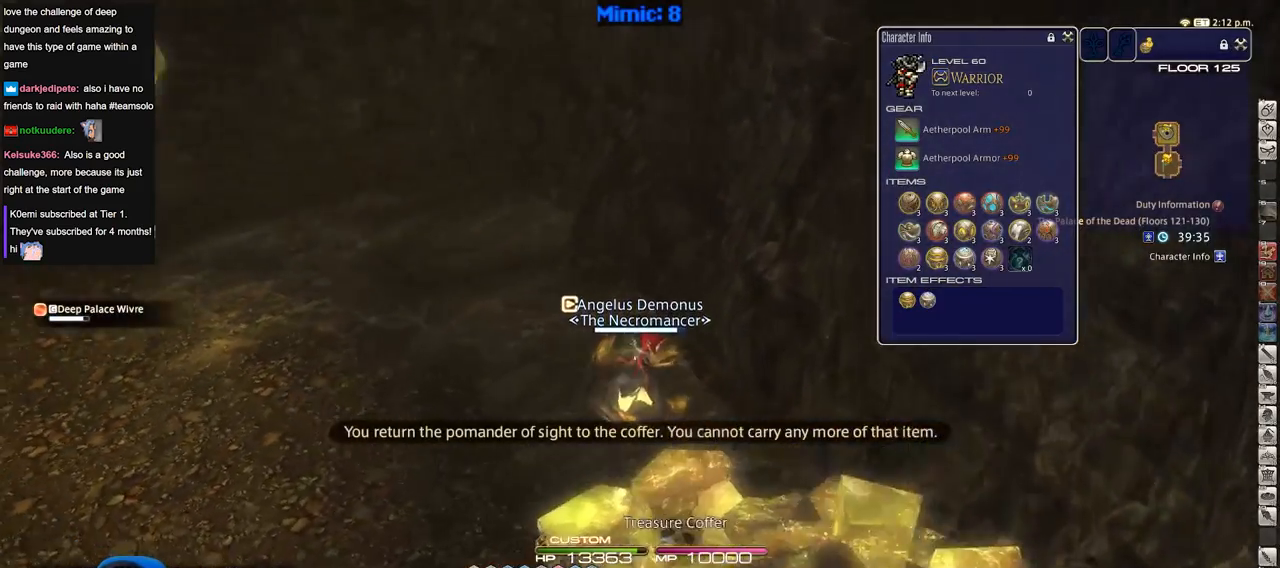
{"keys": [], "events": [[83, "f3", "down"], [116, "f3", "up"], [317, "w", "up"]]}
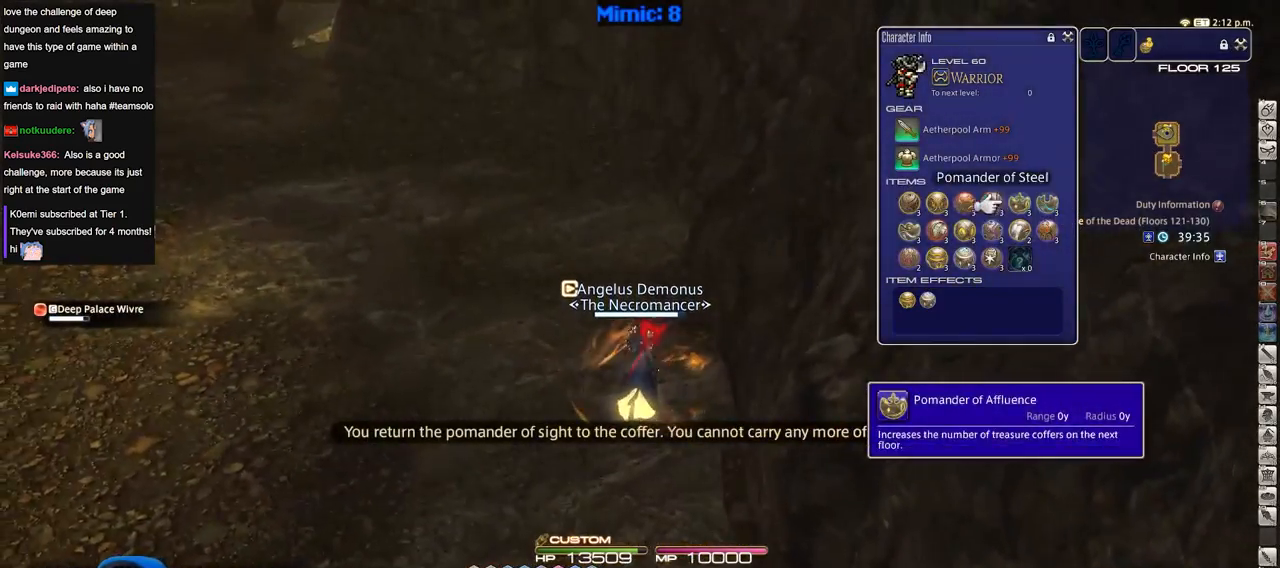
{"keys": ["return"], "events": [[17, "q", "down"], [100, "q", "up"], [151, "q", "down"], [201, "q", "up"], [251, "q", "down"], [334, "q", "up"], [484, "return", "down"]]}
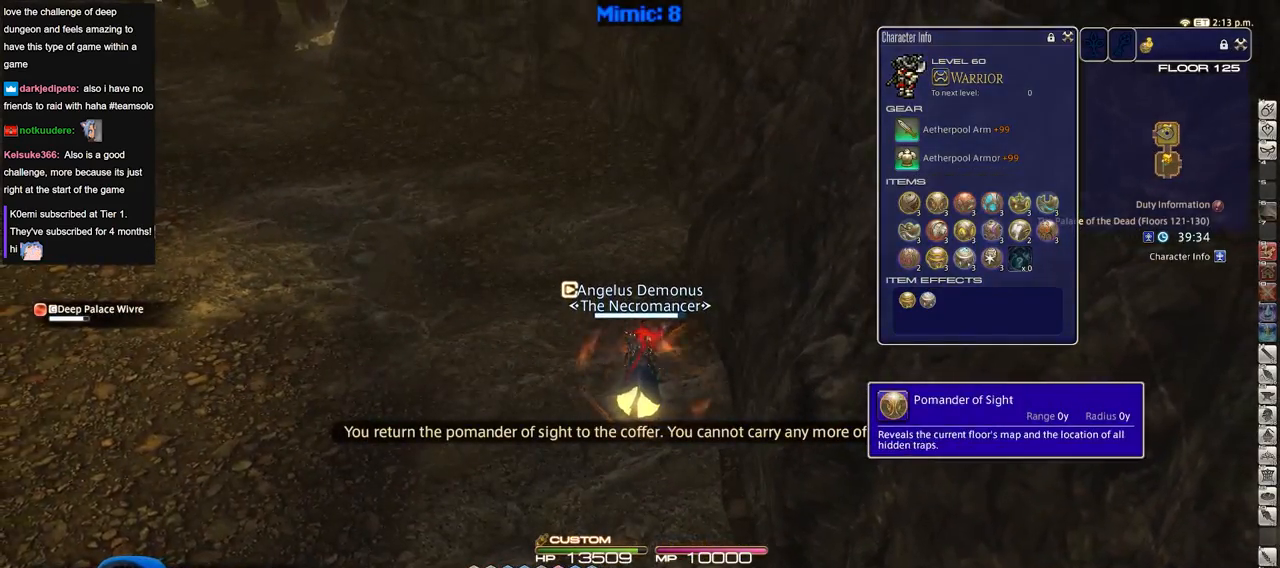
{"keys": [], "events": [[83, "return", "up"]]}
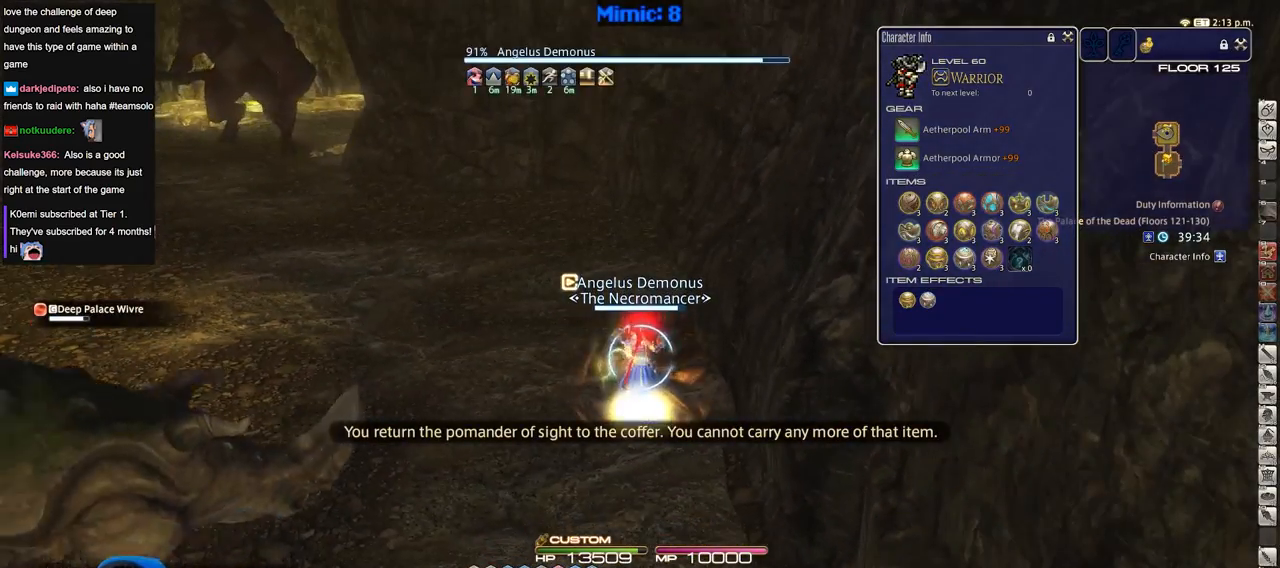
{"keys": [], "events": [[334, "e", "down"], [451, "e", "up"]]}
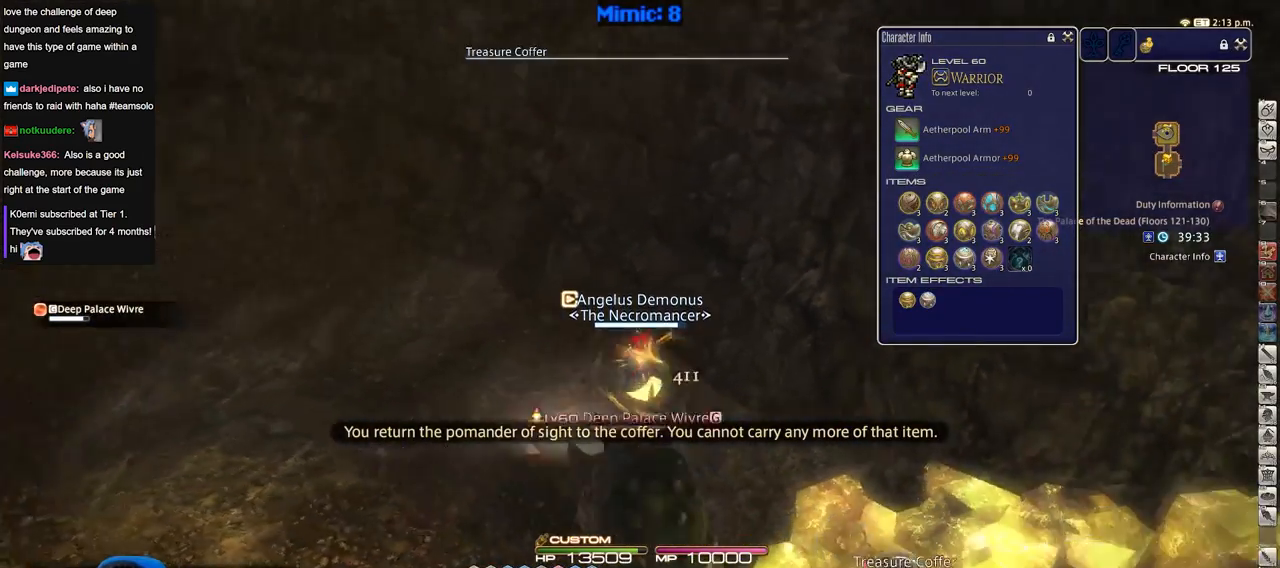
{"keys": ["s"], "events": [[317, "return", "down"], [417, "s", "down"], [467, "return", "up"]]}
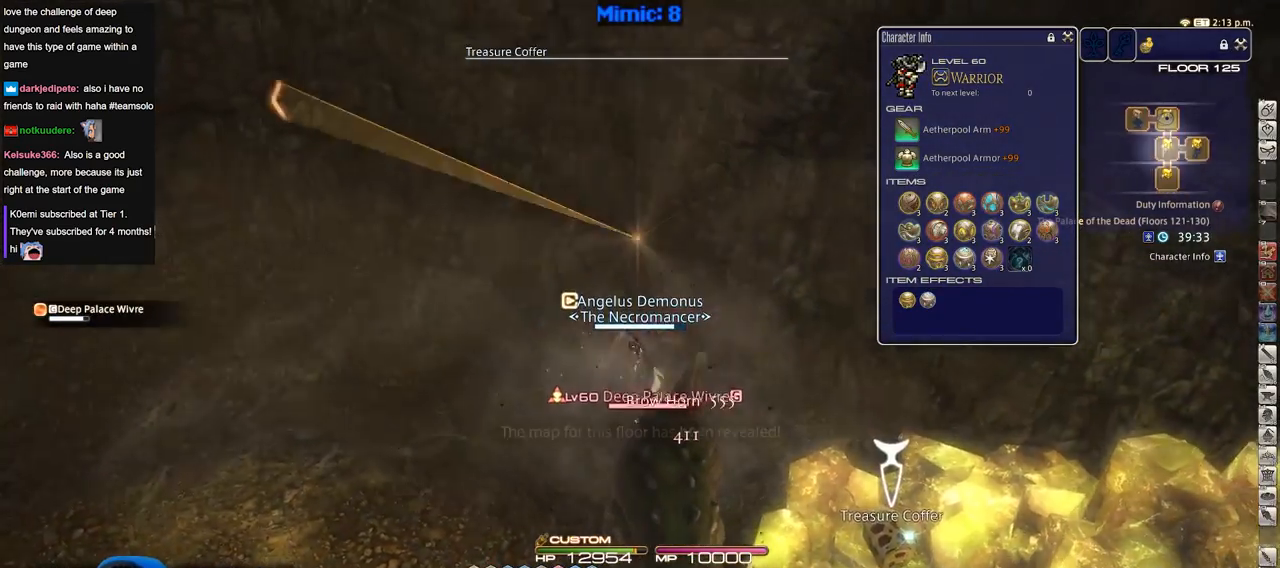
{"keys": ["d", "s"], "events": [[17, "d", "down"], [251, "s", "up"], [484, "s", "down"]]}
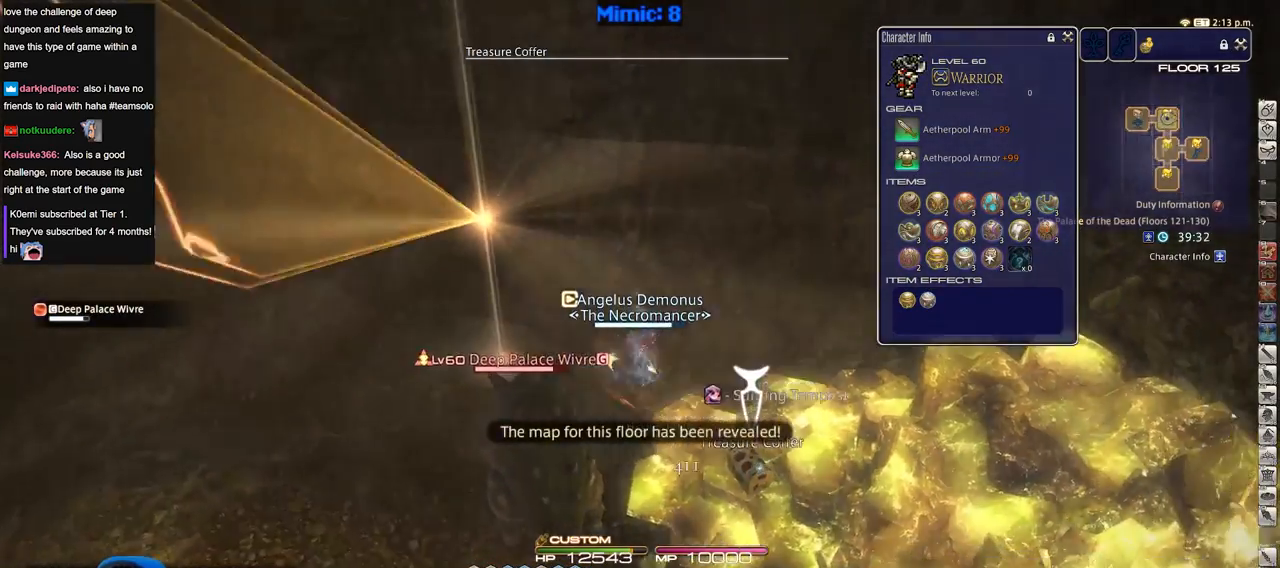
{"keys": ["a", "return"], "events": [[117, "a", "down"], [117, "d", "up"], [267, "s", "up"], [350, "return", "down"], [450, "return", "up"], [500, "return", "down"]]}
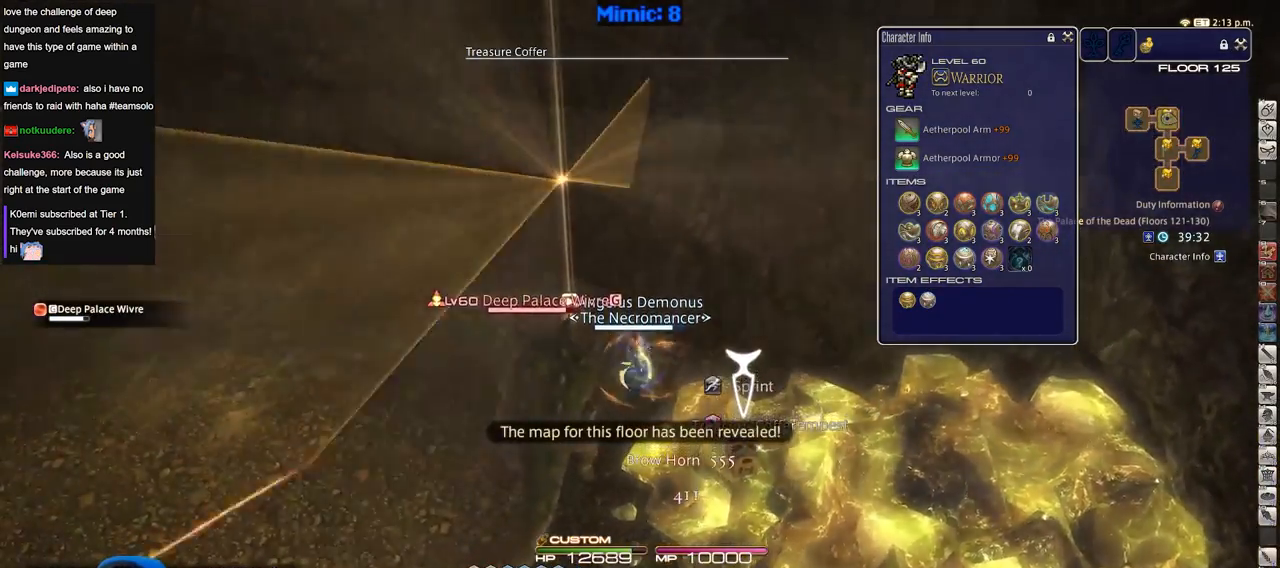
{"keys": ["a", "w"], "events": [[134, "return", "up"], [134, "w", "down"]]}
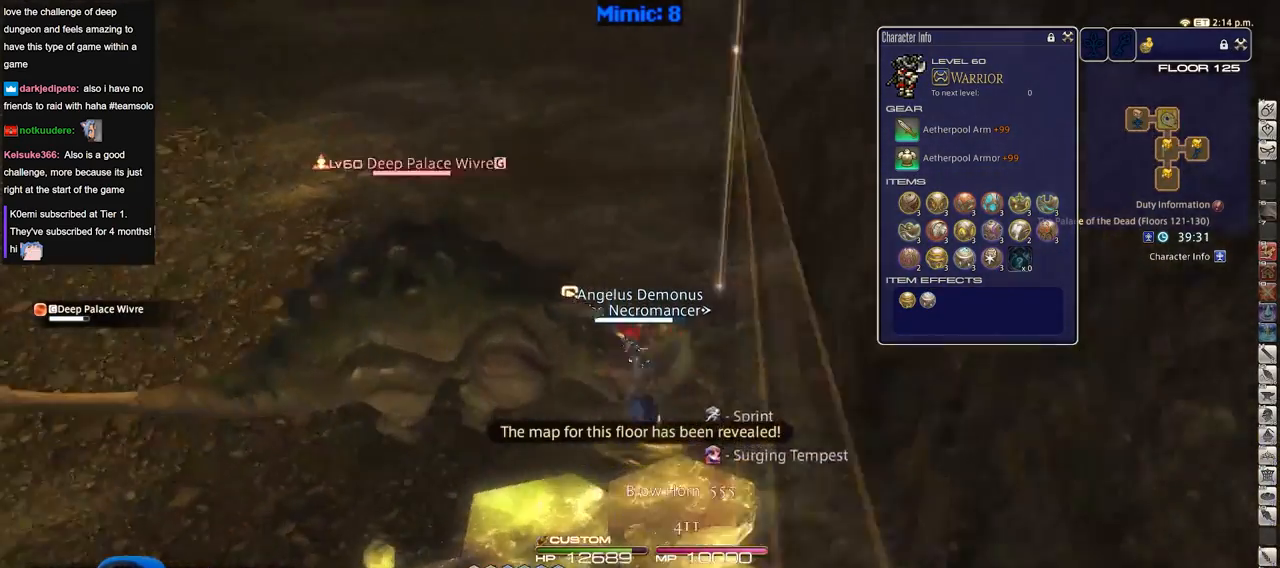
{"keys": ["q", "w"], "events": [[300, "a", "up"], [434, "q", "down"]]}
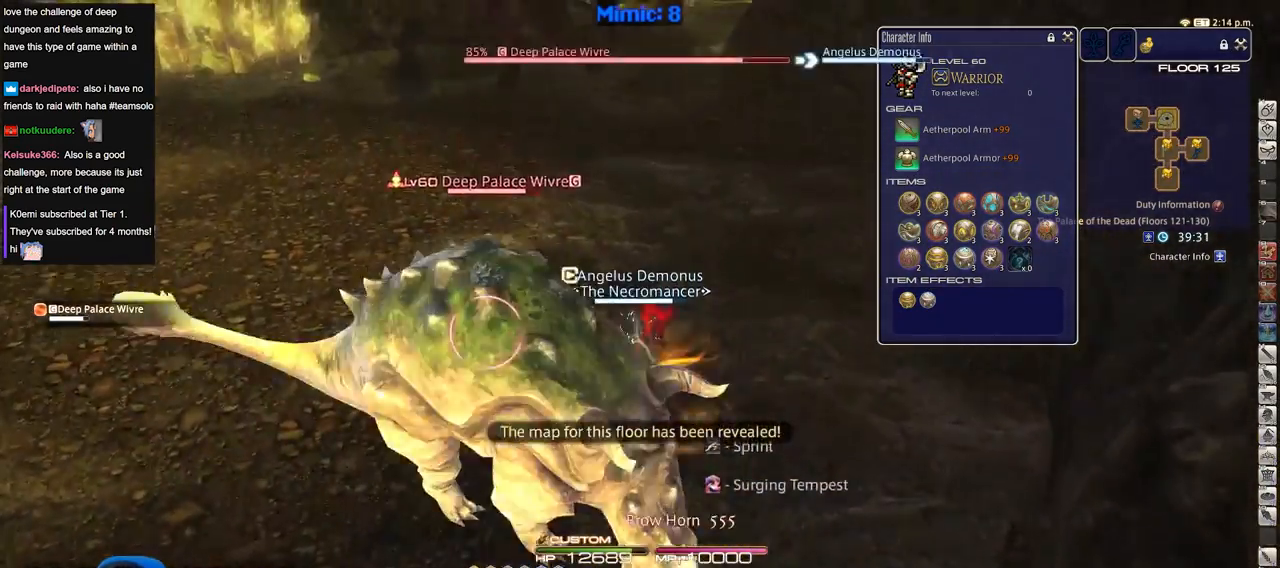
{"keys": ["d", "w"], "events": [[67, "q", "up"], [317, "d", "down"]]}
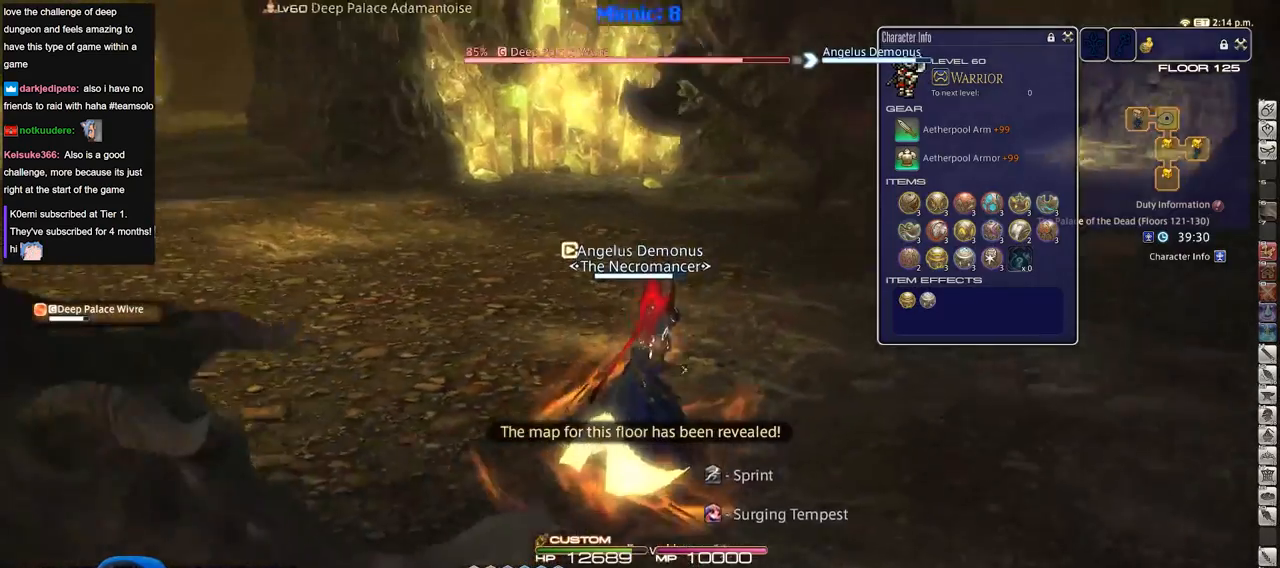
{"keys": ["d"], "events": [[283, "w", "up"]]}
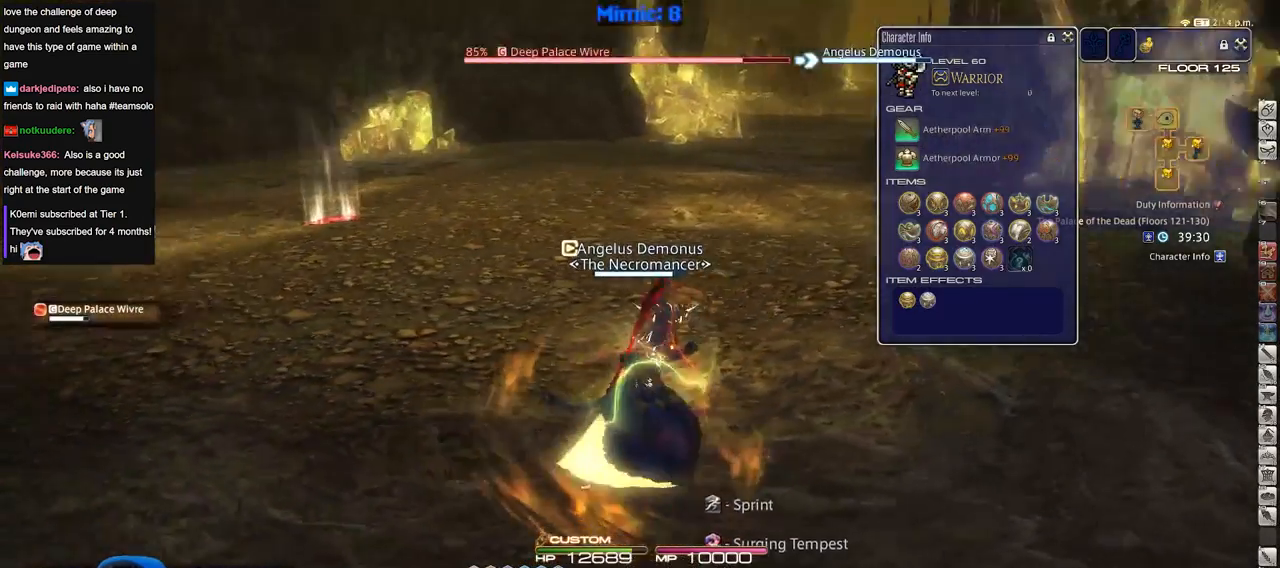
{"keys": ["w"], "events": [[434, "w", "down"], [484, "d", "up"]]}
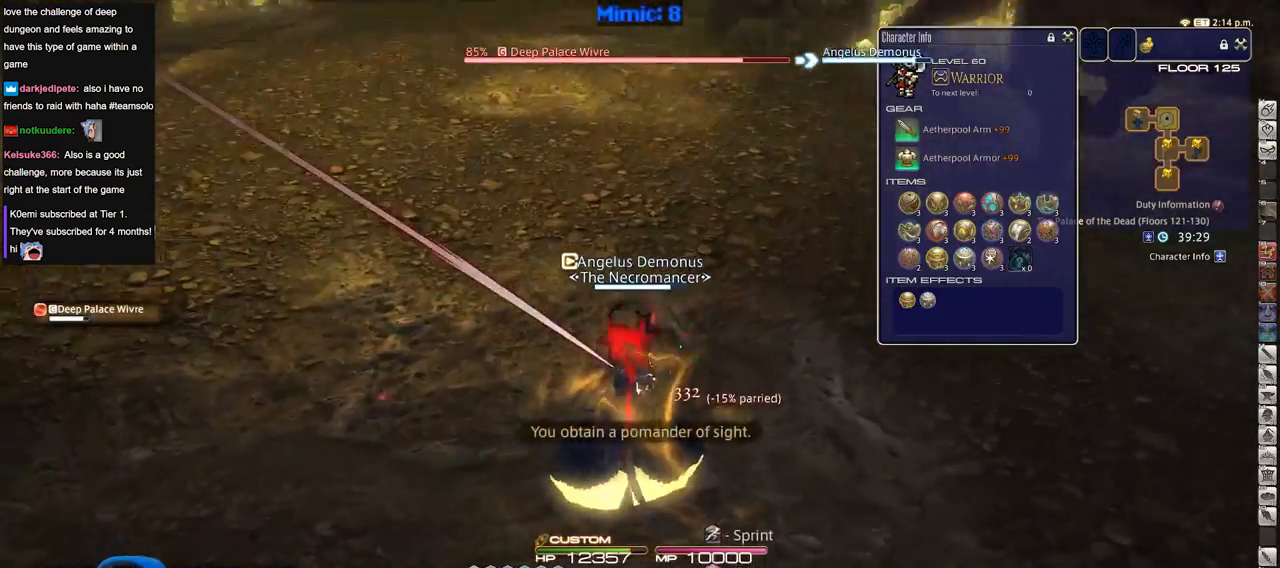
{"keys": ["d"], "events": [[317, "w", "up"], [500, "d", "down"]]}
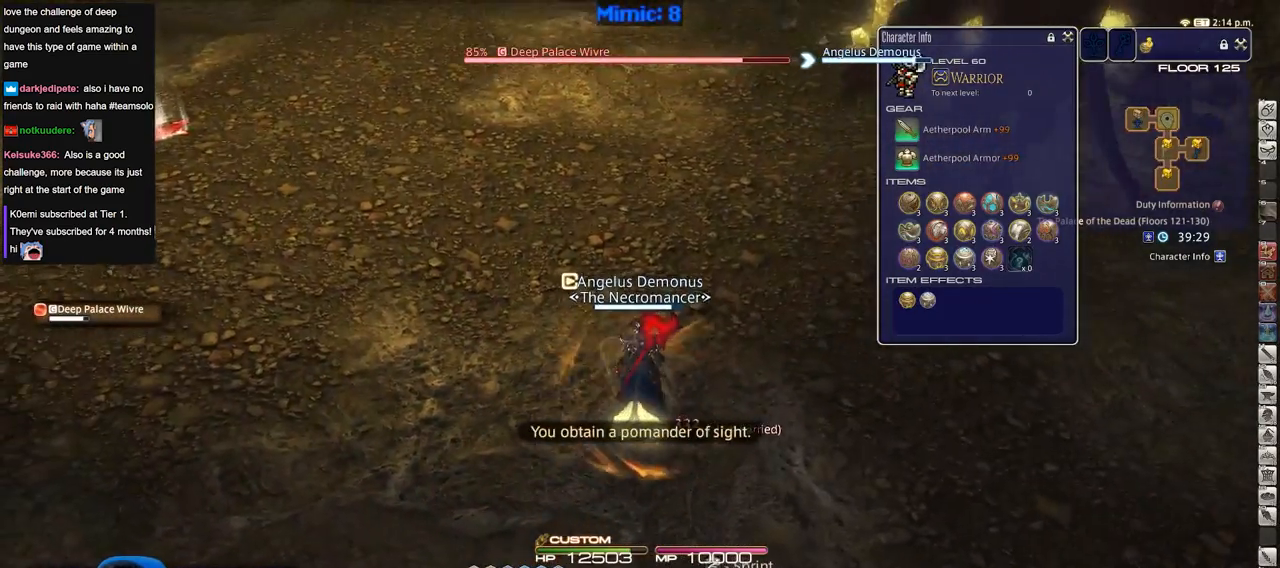
{"keys": ["d", "w"], "events": [[234, "w", "down"]]}
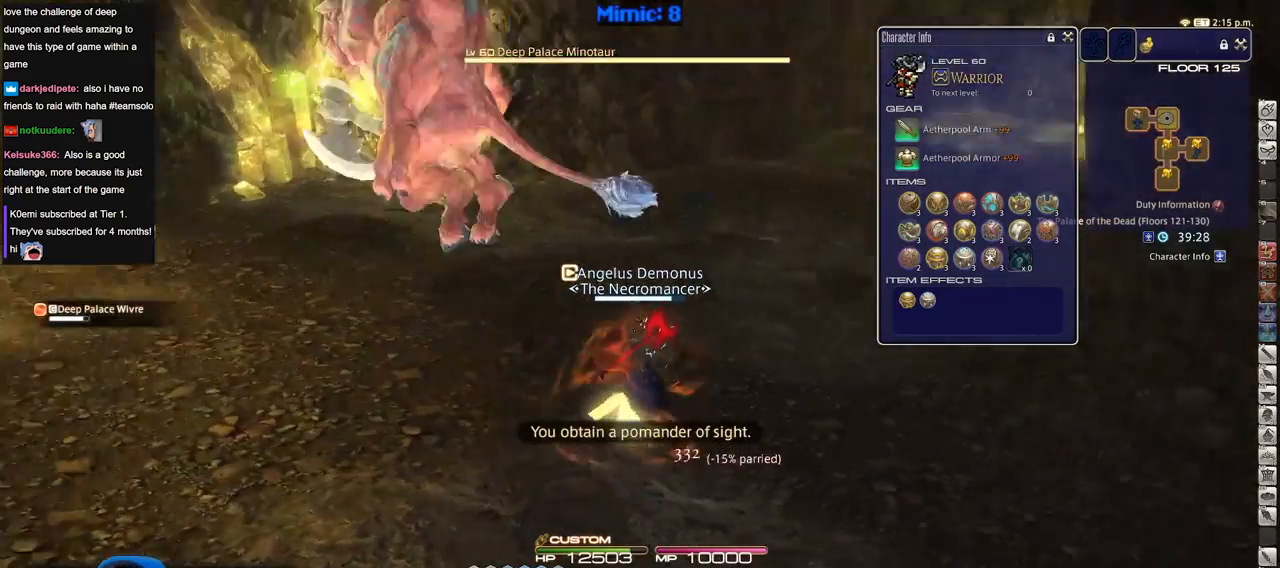
{"keys": ["w"], "events": [[17, "q", "down"], [150, "q", "up"], [334, "d", "up"]]}
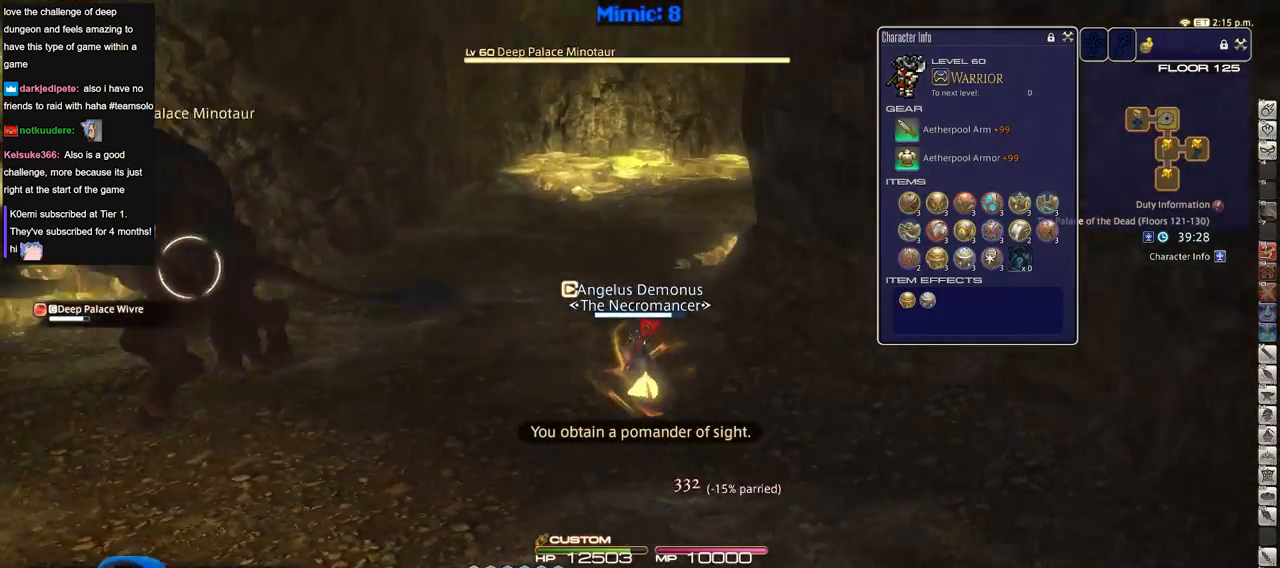
{"keys": ["a", "w"], "events": [[217, "a", "down"]]}
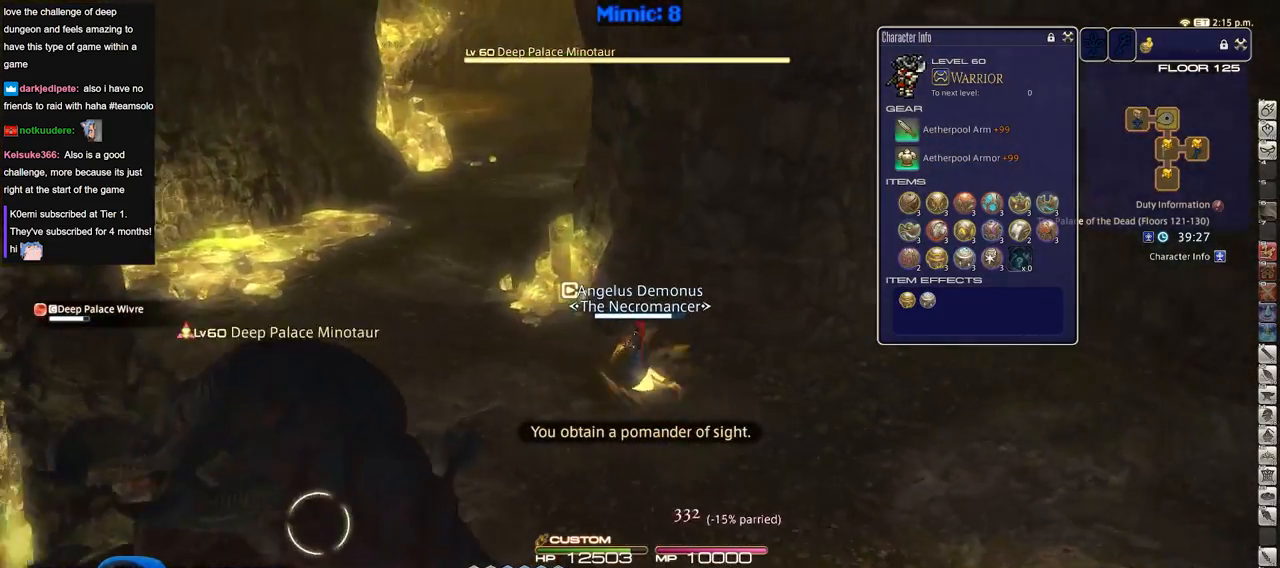
{"keys": ["a", "w"], "events": [[367, "return", "down"], [417, "return", "up"]]}
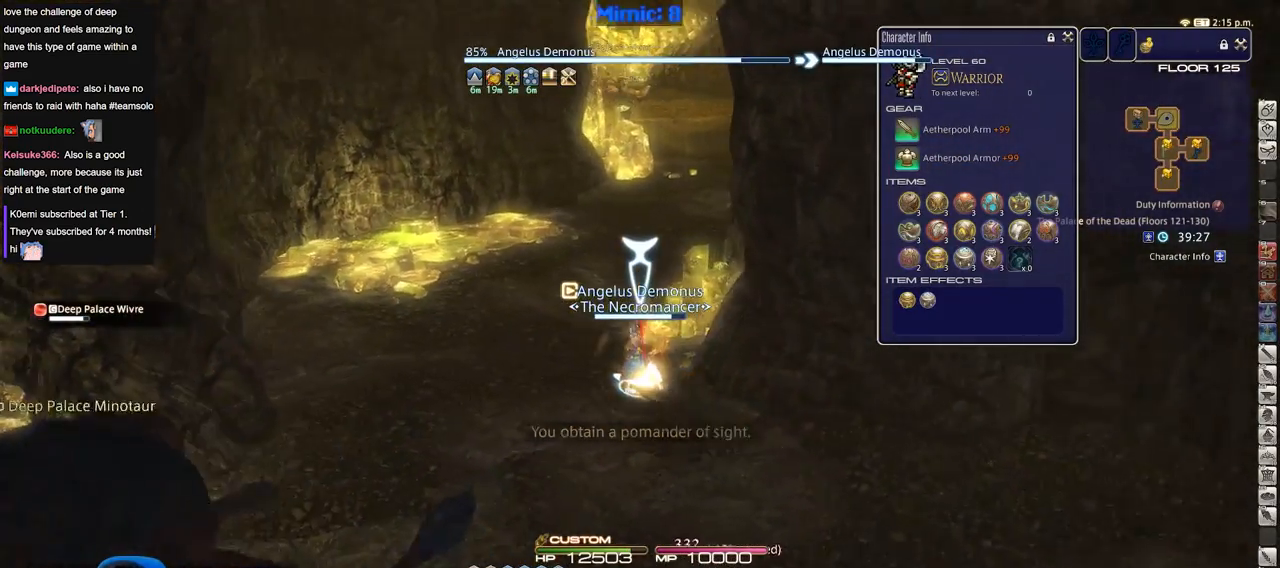
{"keys": ["w"], "events": [[100, "a", "up"]]}
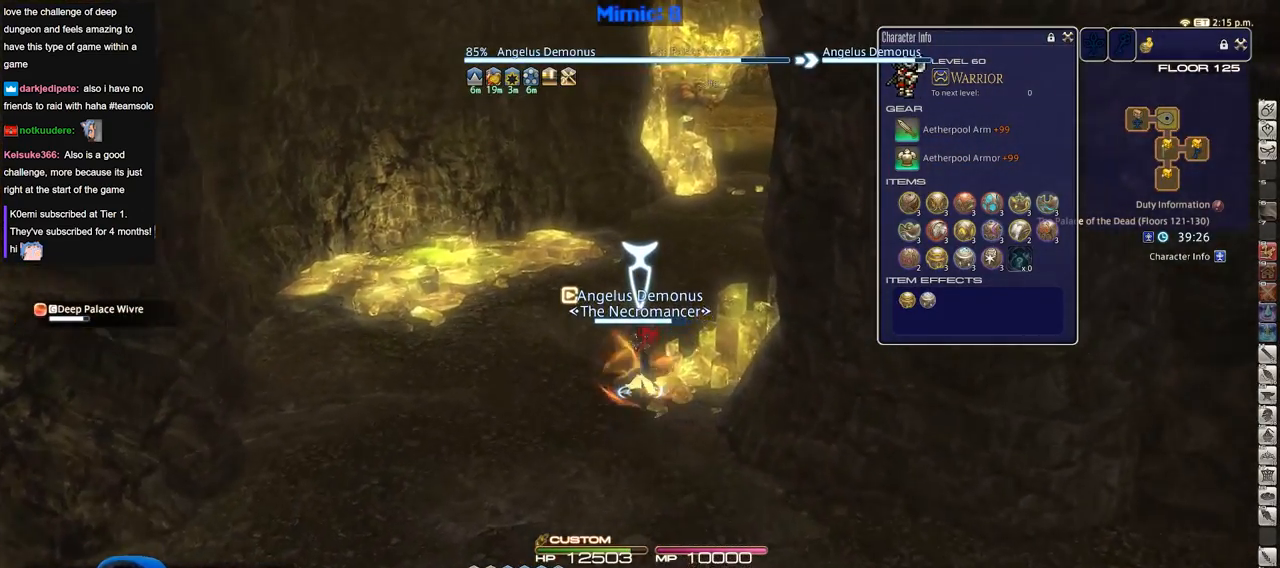
{"keys": ["w"], "events": []}
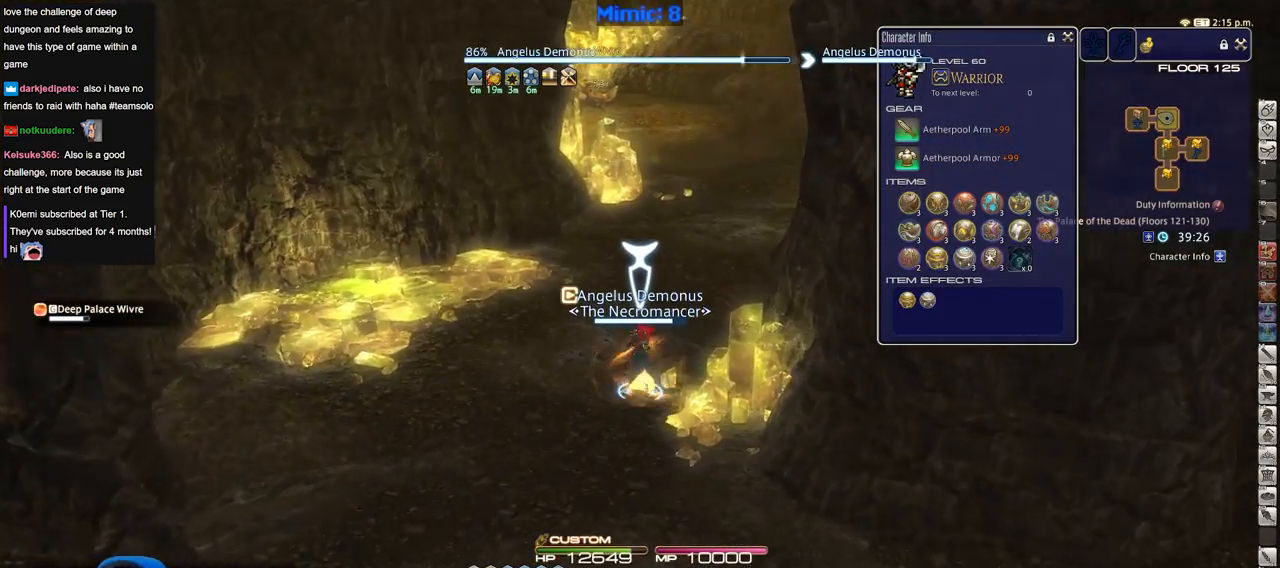
{"keys": ["w"], "events": []}
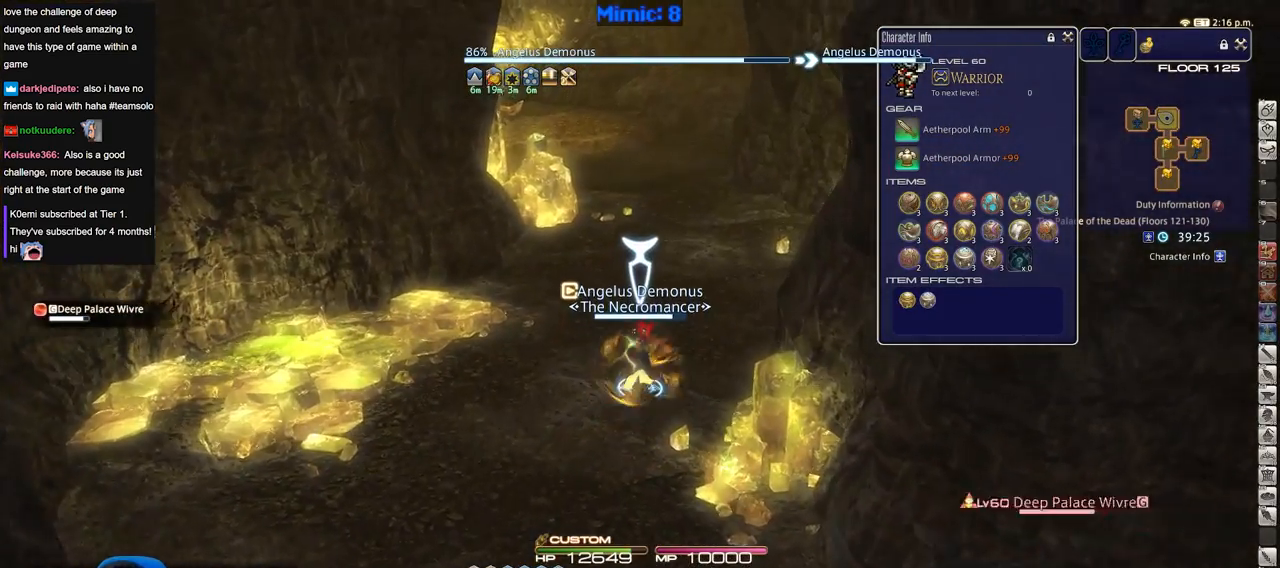
{"keys": ["w"], "events": []}
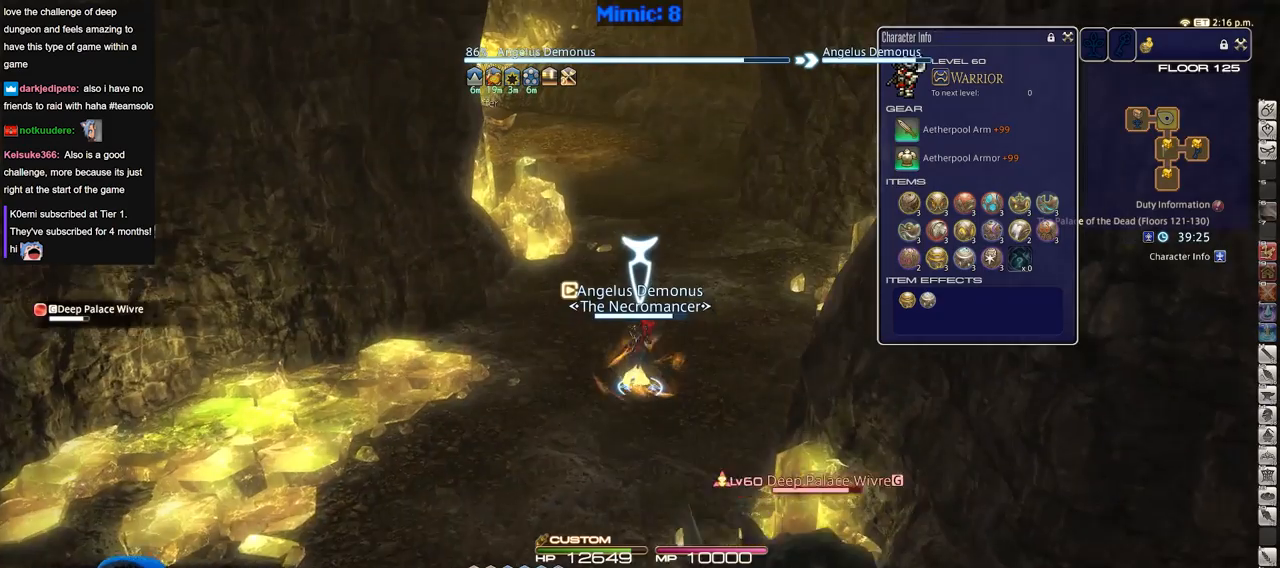
{"keys": ["w"], "events": []}